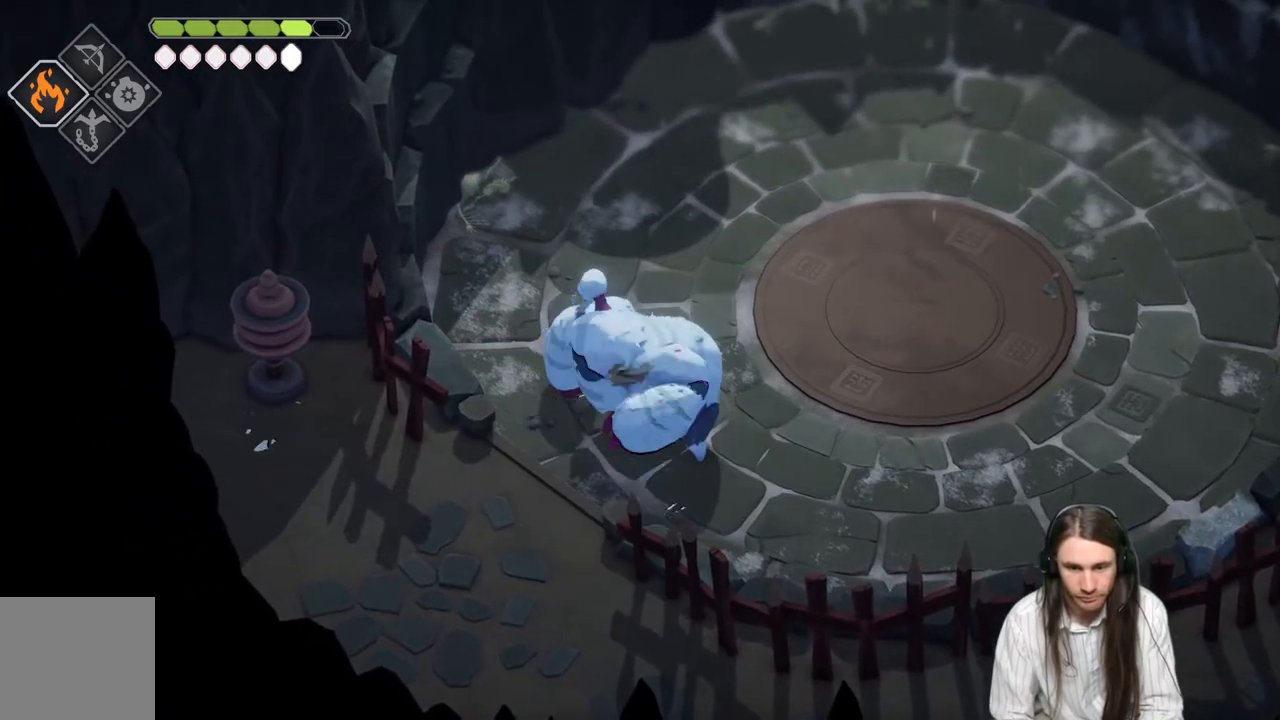
Gameplay with a controller (Xbox layout); each line is a JSON object with the inputs held at the frame after it. "events" lists button and stick changes between this image and that frame as [ms after this image, input, new state], when the widget could be followed in between.
{"buttons": [], "left_stick": "up-right", "right_stick": "center", "events": [[117, "L1", "up"], [117, "L3", "up"], [117, "left_stick", "up-right"], [267, "B", "down"], [500, "B", "up"]]}
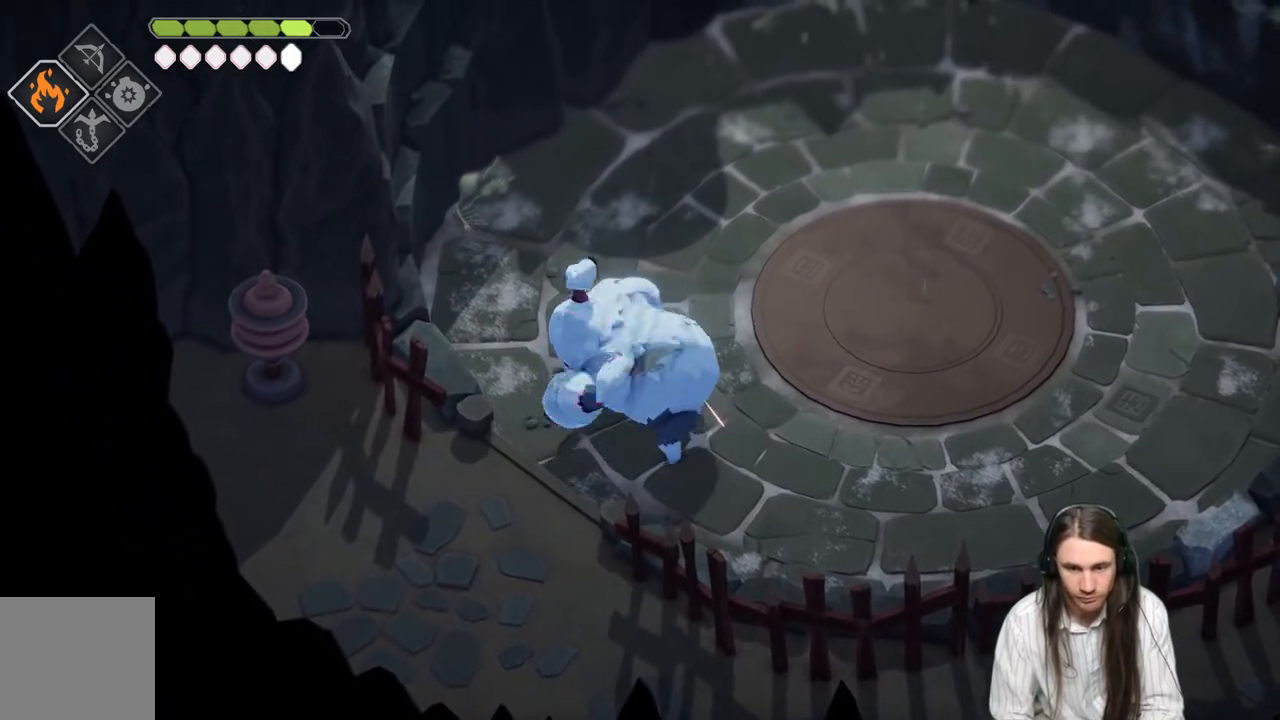
{"buttons": [], "left_stick": "up-right", "right_stick": "center", "events": []}
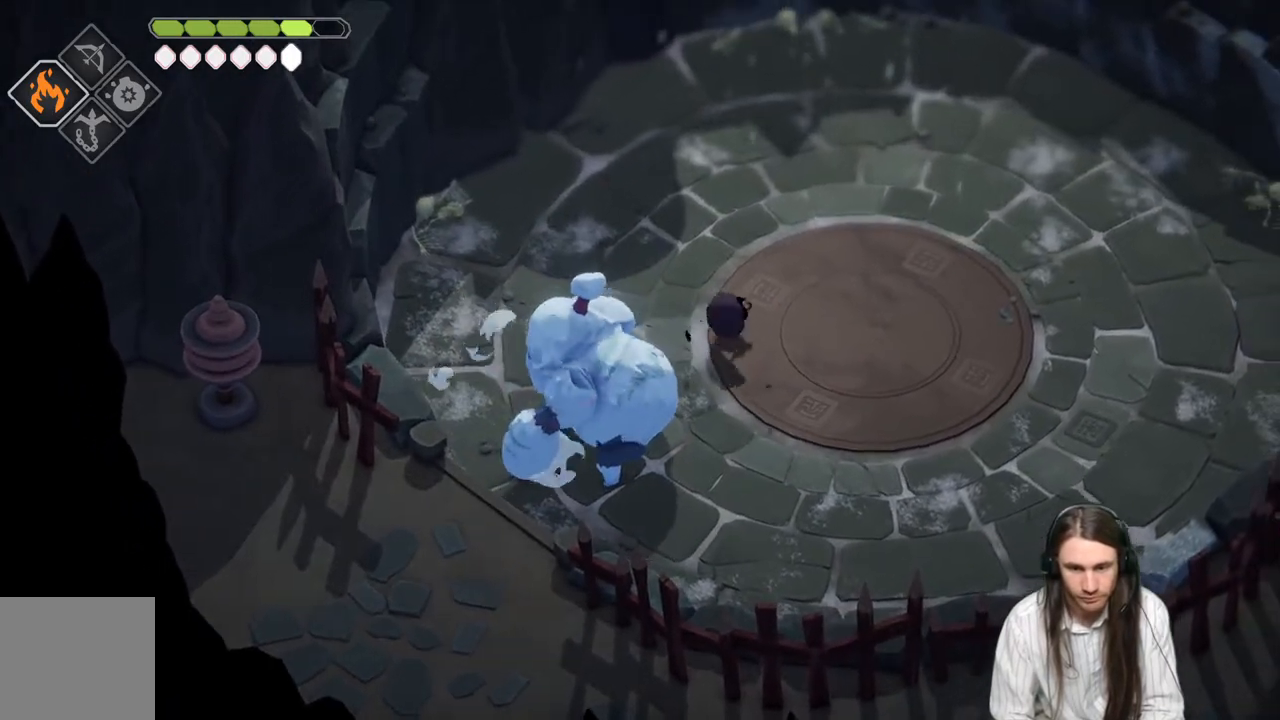
{"buttons": [], "left_stick": "right", "right_stick": "center", "events": [[50, "left_stick", "right"]]}
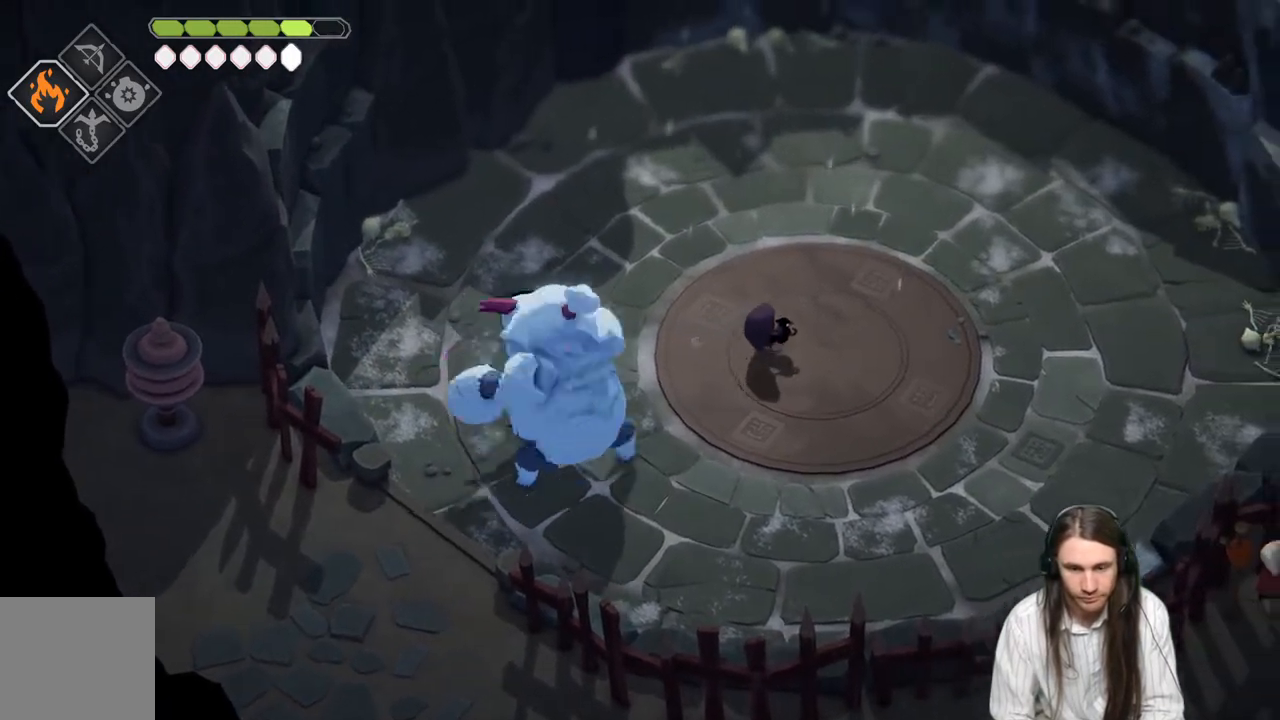
{"buttons": [], "left_stick": "down-right", "right_stick": "center", "events": [[233, "left_stick", "down-right"]]}
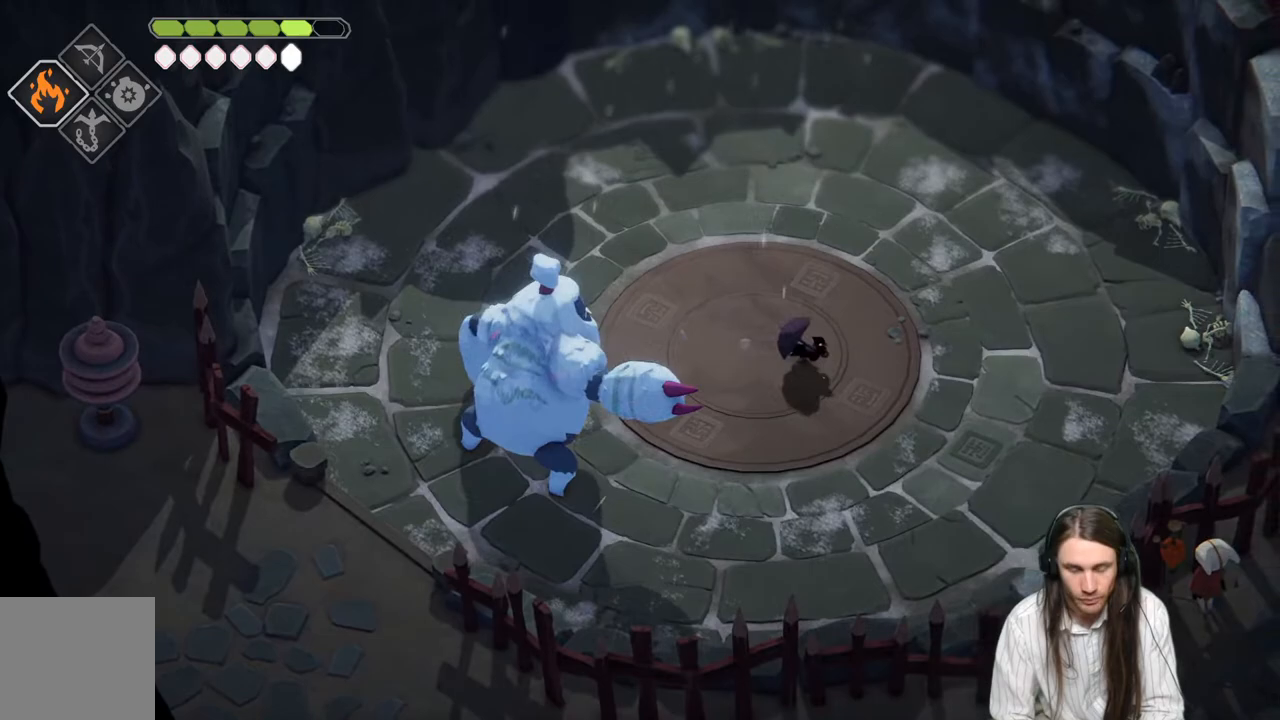
{"buttons": [], "left_stick": "down-right", "right_stick": "center", "events": []}
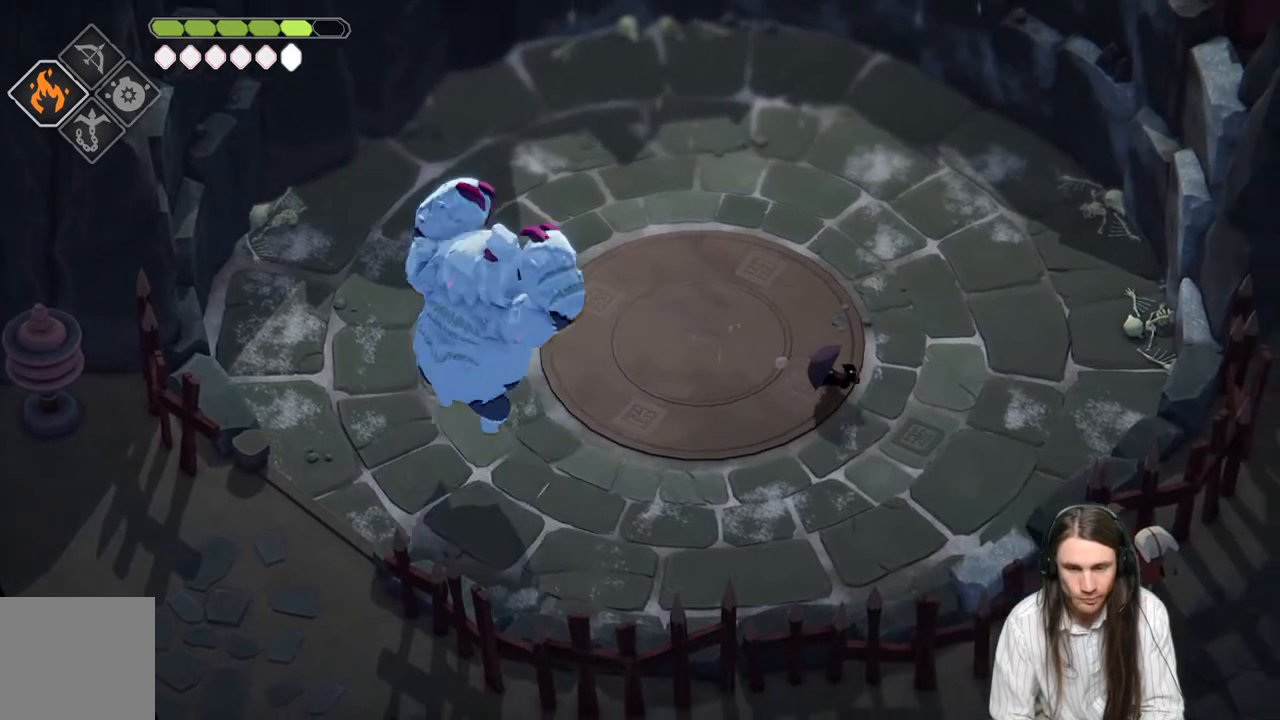
{"buttons": [], "left_stick": "down-right", "right_stick": "center", "events": []}
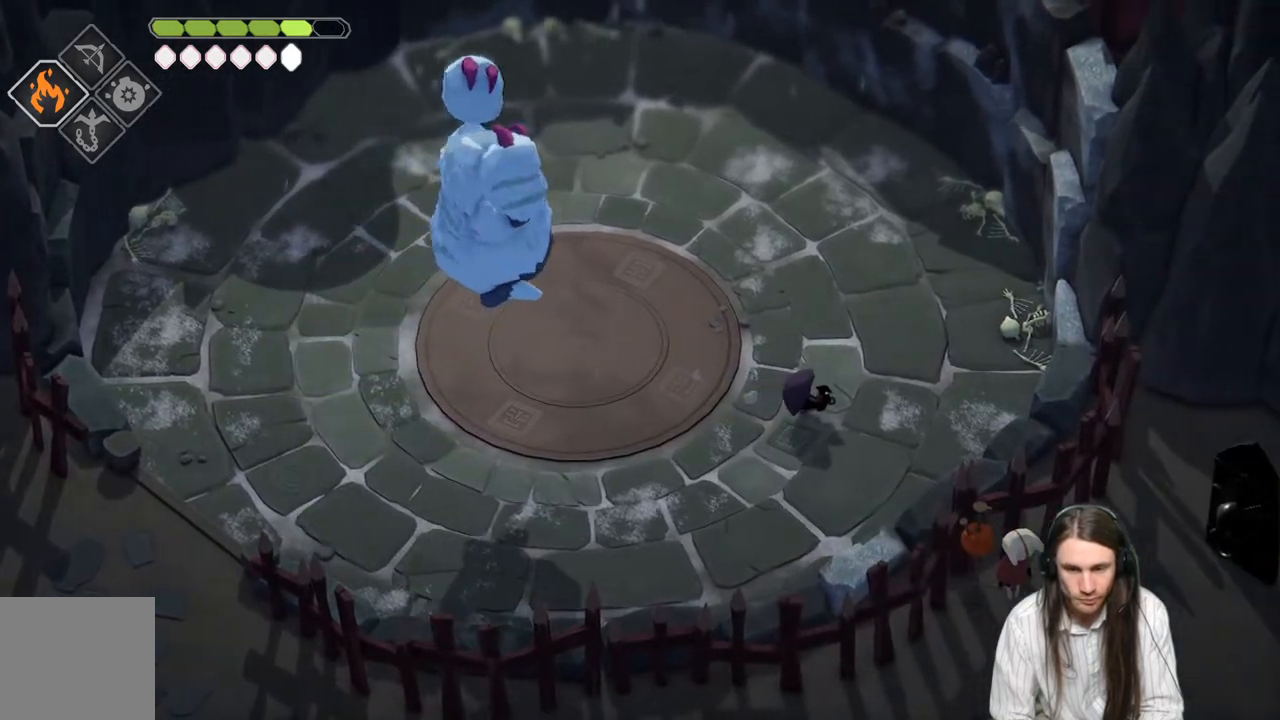
{"buttons": ["L2", "R2", "L3"], "left_stick": "left", "right_stick": "center", "events": [[100, "L2", "down"], [100, "left_stick", "left"], [133, "R2", "down"], [233, "L3", "down"]]}
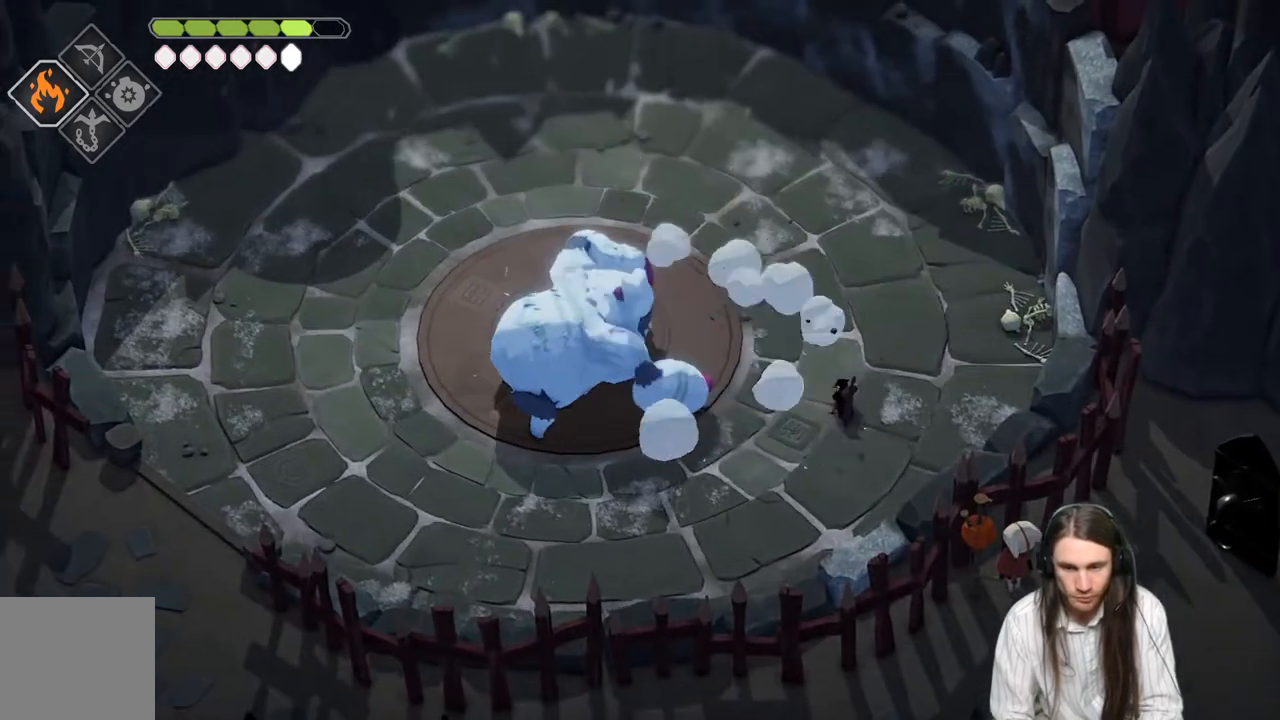
{"buttons": [], "left_stick": "down-left", "right_stick": "center", "events": [[183, "L3", "up"], [183, "R2", "up"], [367, "L2", "up"], [367, "left_stick", "down-left"]]}
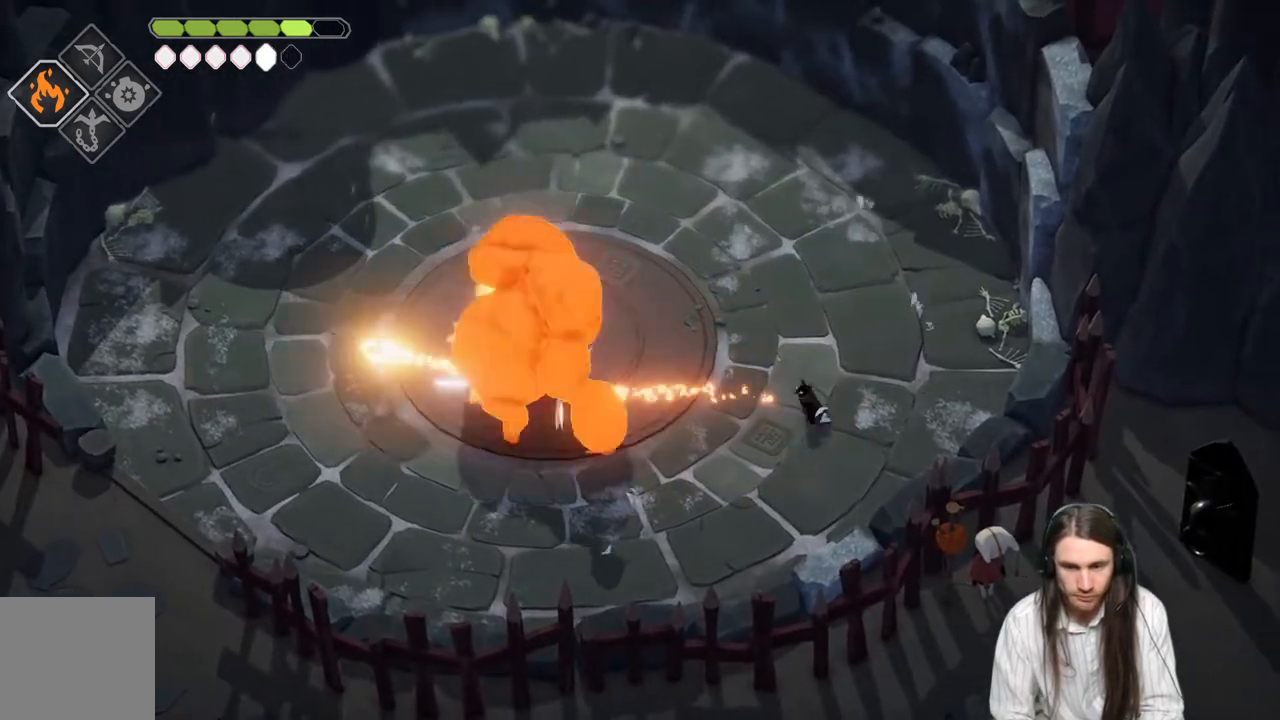
{"buttons": [], "left_stick": "down", "right_stick": "center", "events": [[117, "left_stick", "down"]]}
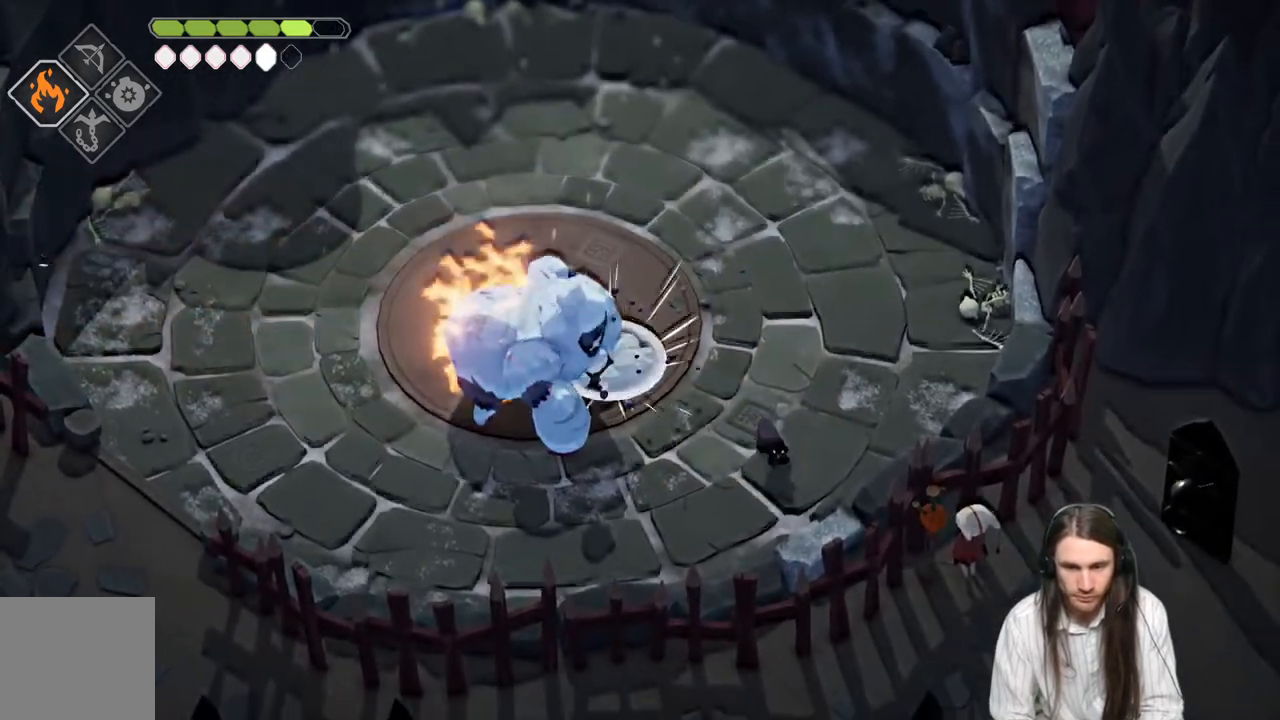
{"buttons": [], "left_stick": "up-right", "right_stick": "center", "events": [[217, "left_stick", "right"], [300, "left_stick", "up-right"]]}
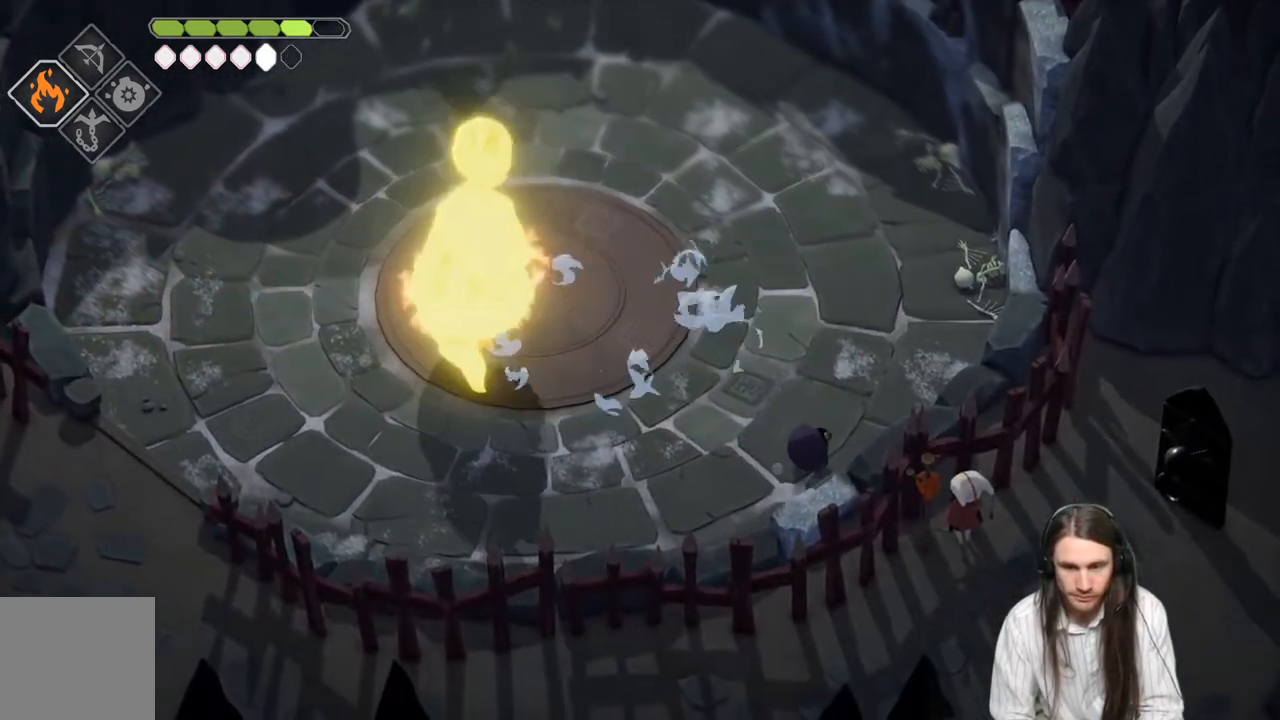
{"buttons": [], "left_stick": "up", "right_stick": "center", "events": [[450, "left_stick", "up"]]}
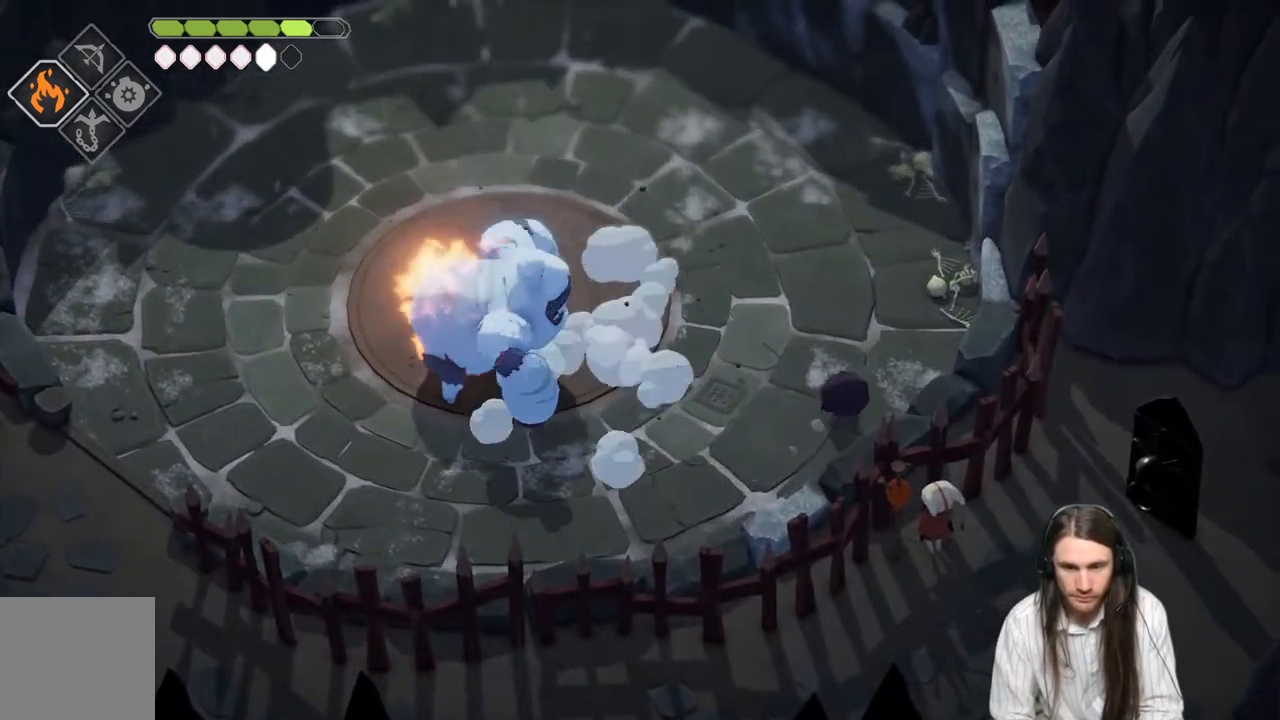
{"buttons": [], "left_stick": "up", "right_stick": "center", "events": []}
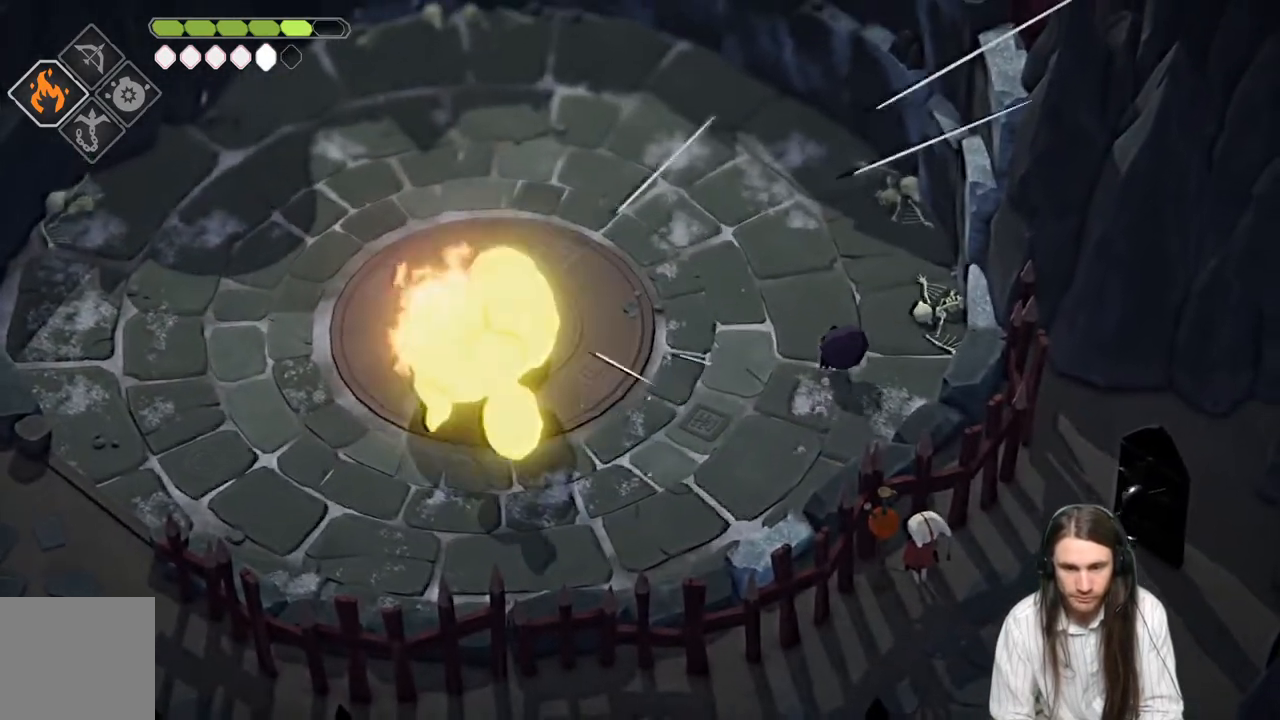
{"buttons": [], "left_stick": "up-right", "right_stick": "center", "events": [[467, "left_stick", "up-right"]]}
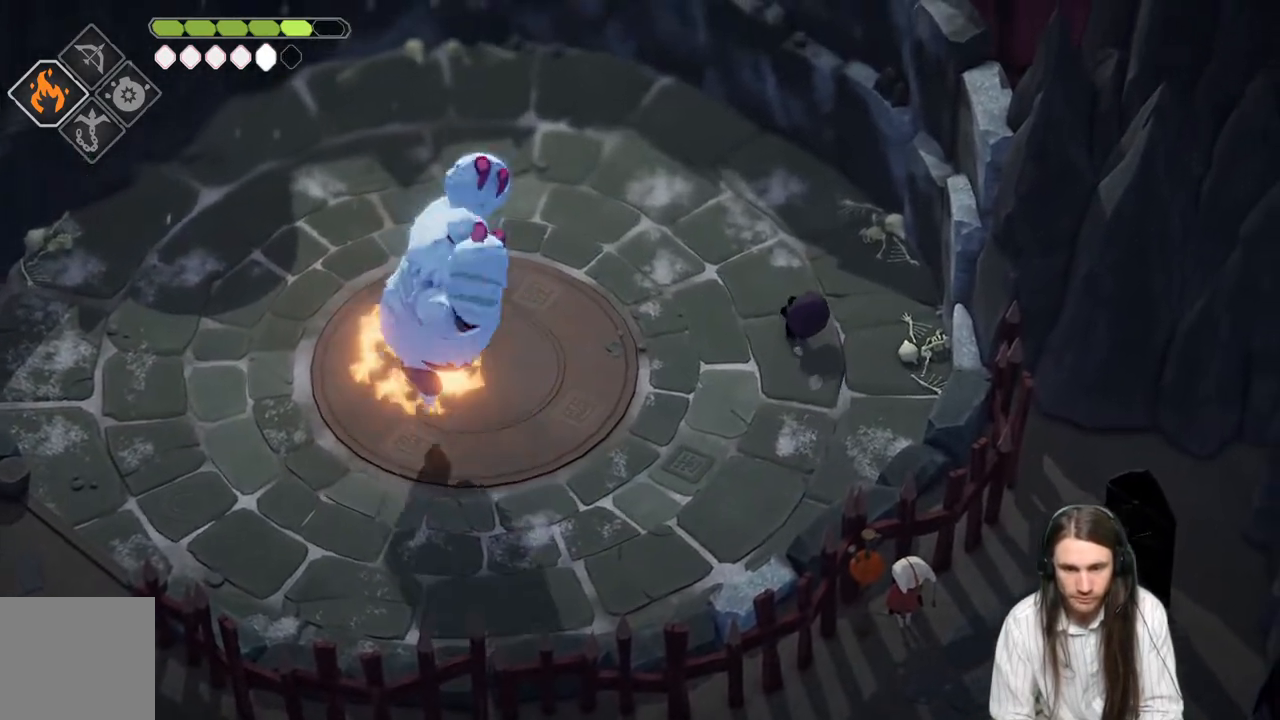
{"buttons": ["B"], "left_stick": "up-left", "right_stick": "center", "events": [[83, "left_stick", "up"], [267, "left_stick", "up-left"], [433, "B", "down"]]}
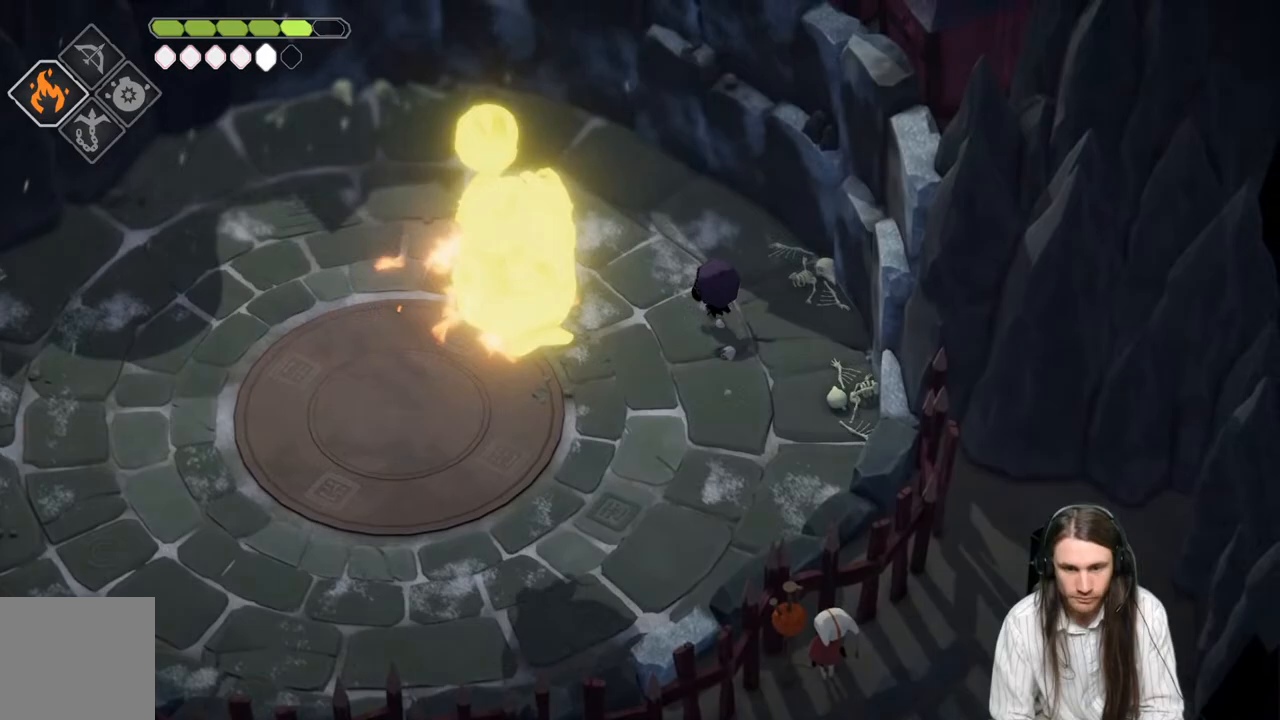
{"buttons": ["L2", "R2", "L3"], "left_stick": "down", "right_stick": "center", "events": [[17, "left_stick", "left"], [117, "B", "up"], [217, "left_stick", "down-left"], [350, "L2", "down"], [383, "R2", "down"], [400, "L3", "down"], [400, "left_stick", "down"]]}
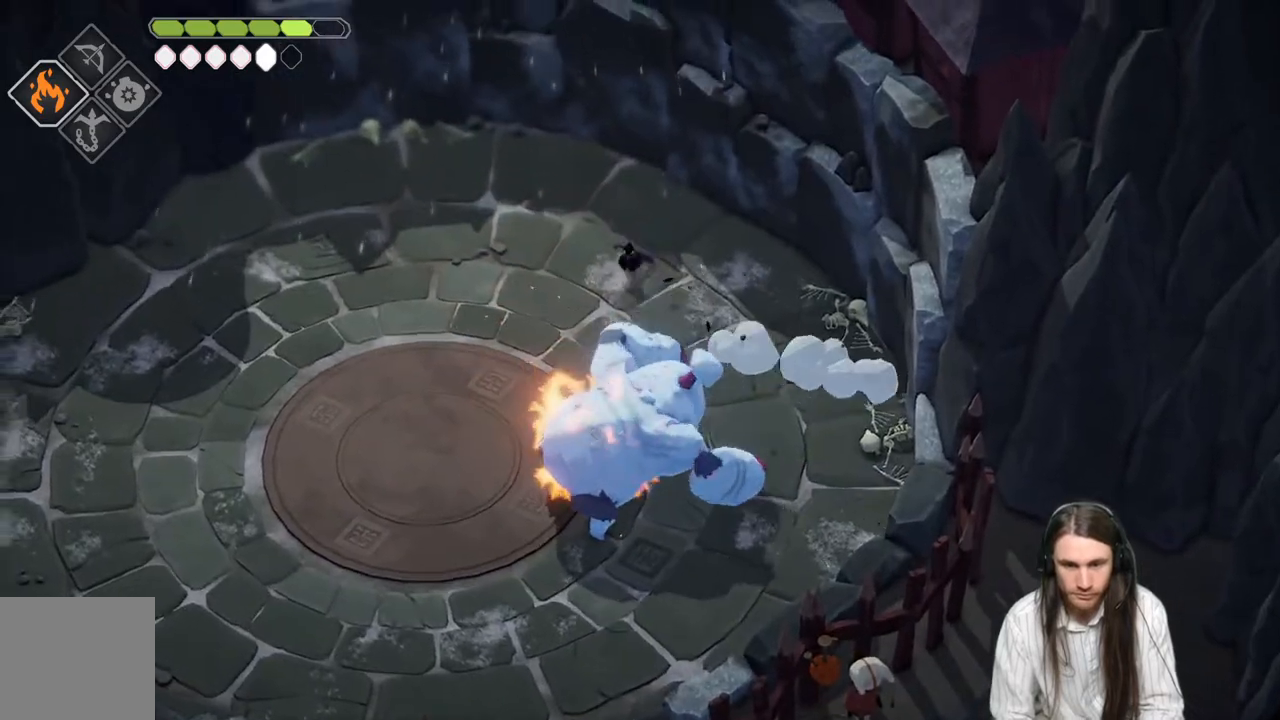
{"buttons": [], "left_stick": "down", "right_stick": "center", "events": [[283, "R2", "up"], [433, "L3", "up"], [483, "L2", "up"]]}
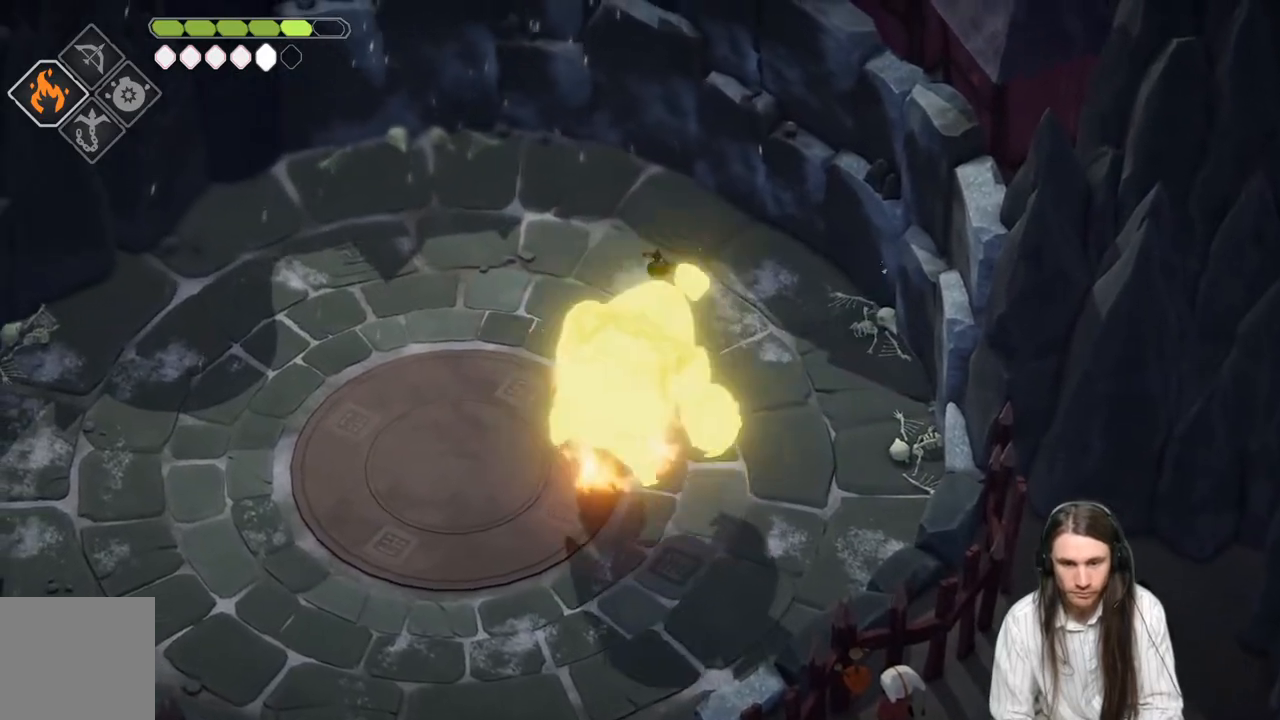
{"buttons": [], "left_stick": "left", "right_stick": "center", "events": [[100, "left_stick", "down-left"], [200, "left_stick", "left"], [317, "B", "down"], [467, "B", "up"]]}
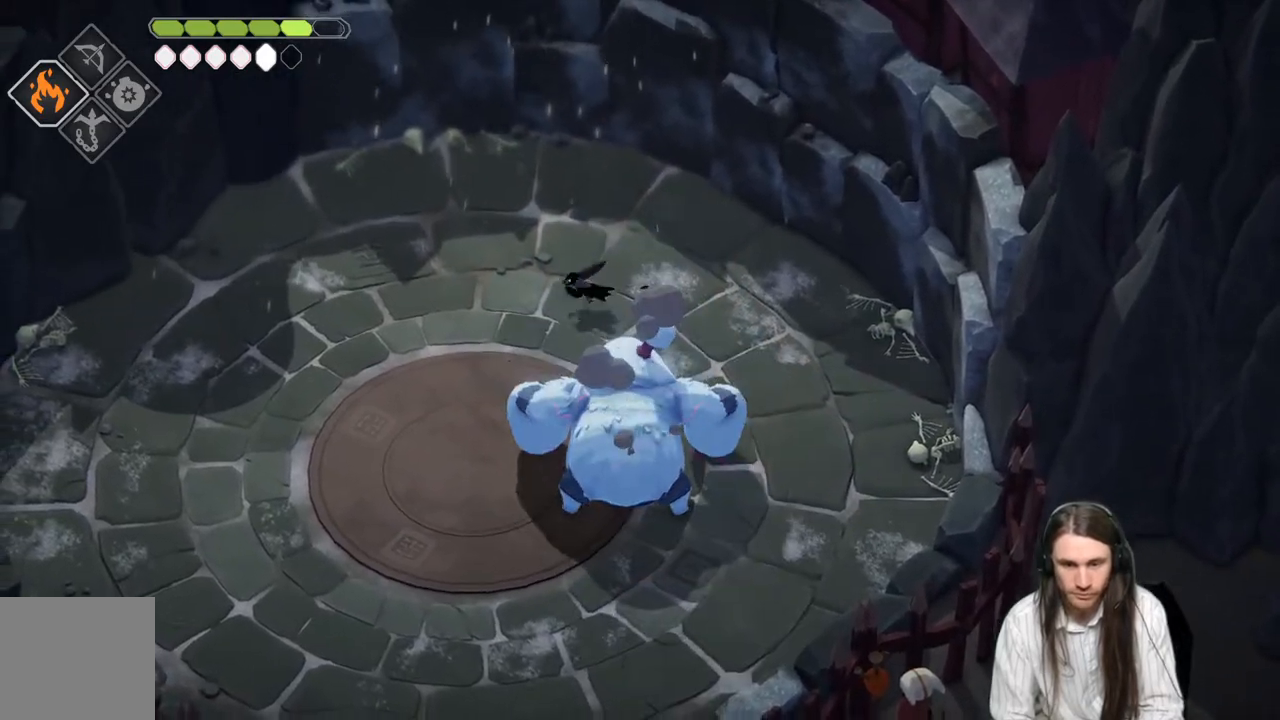
{"buttons": [], "left_stick": "down-left", "right_stick": "center", "events": [[350, "left_stick", "down-left"]]}
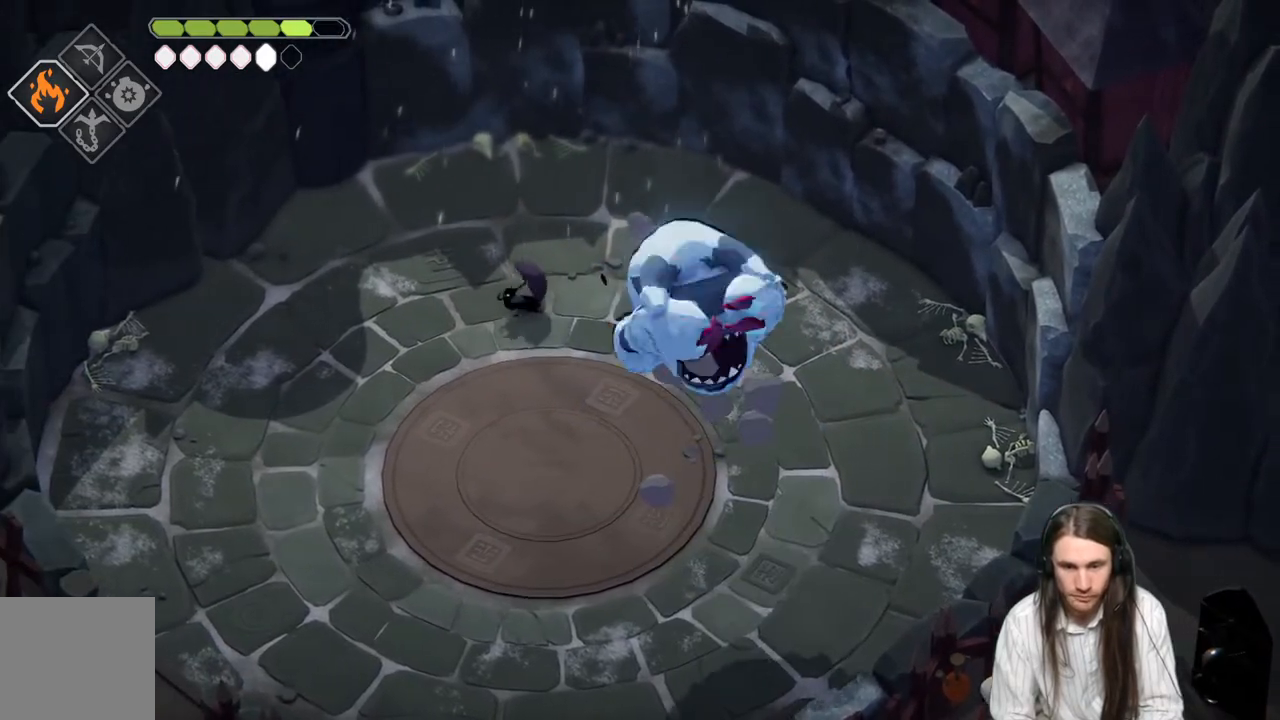
{"buttons": [], "left_stick": "left", "right_stick": "center", "events": [[450, "left_stick", "left"]]}
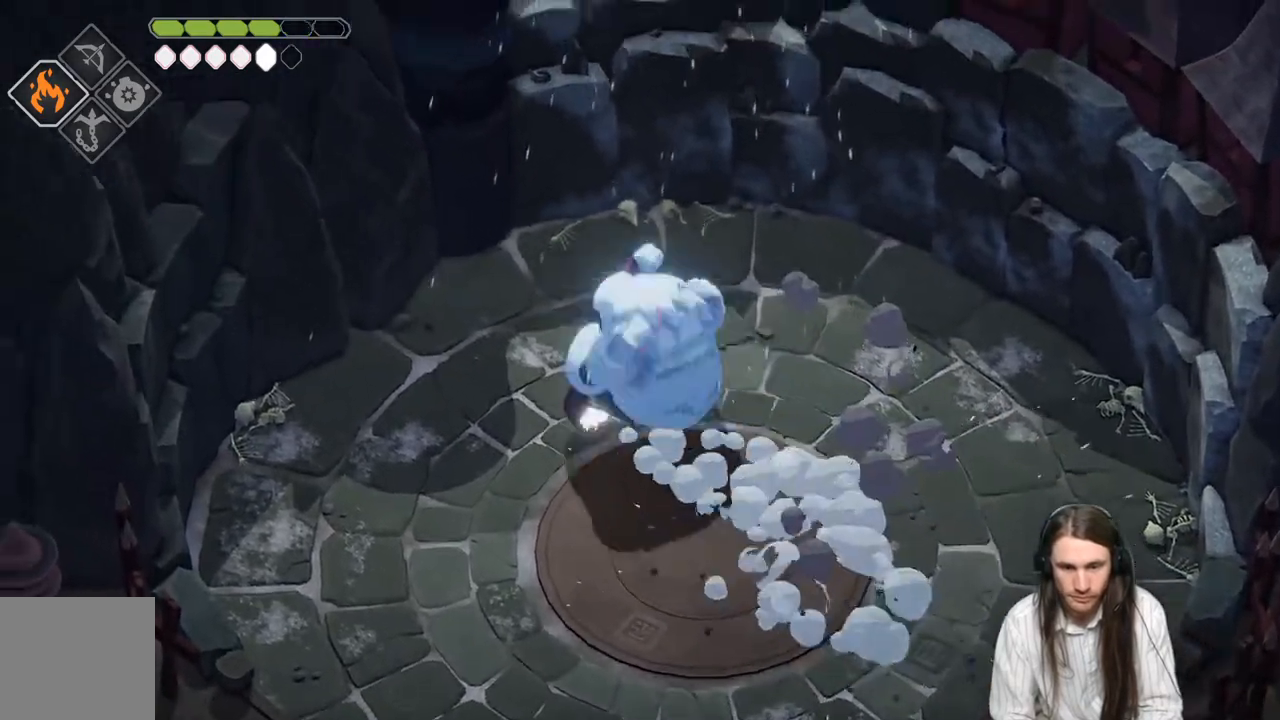
{"buttons": [], "left_stick": "up", "right_stick": "center", "events": [[400, "left_stick", "up"]]}
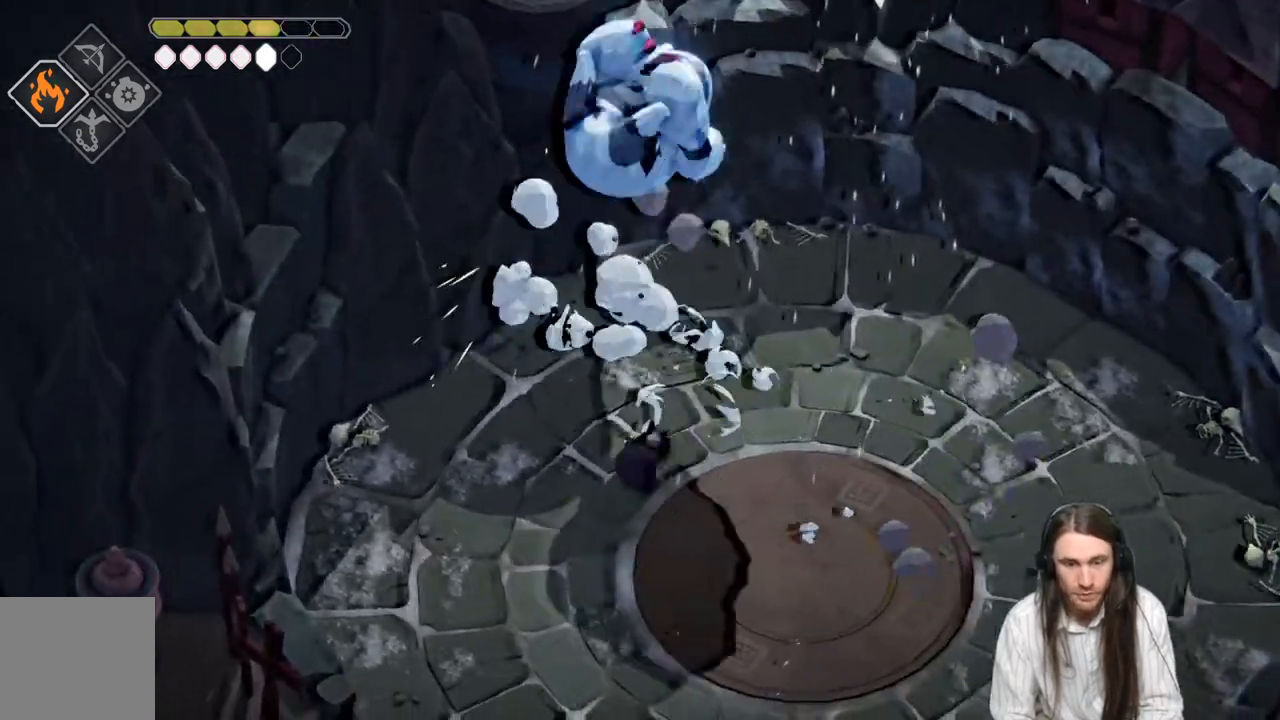
{"buttons": [], "left_stick": "up-right", "right_stick": "center", "events": [[33, "left_stick", "center"], [300, "left_stick", "up-right"]]}
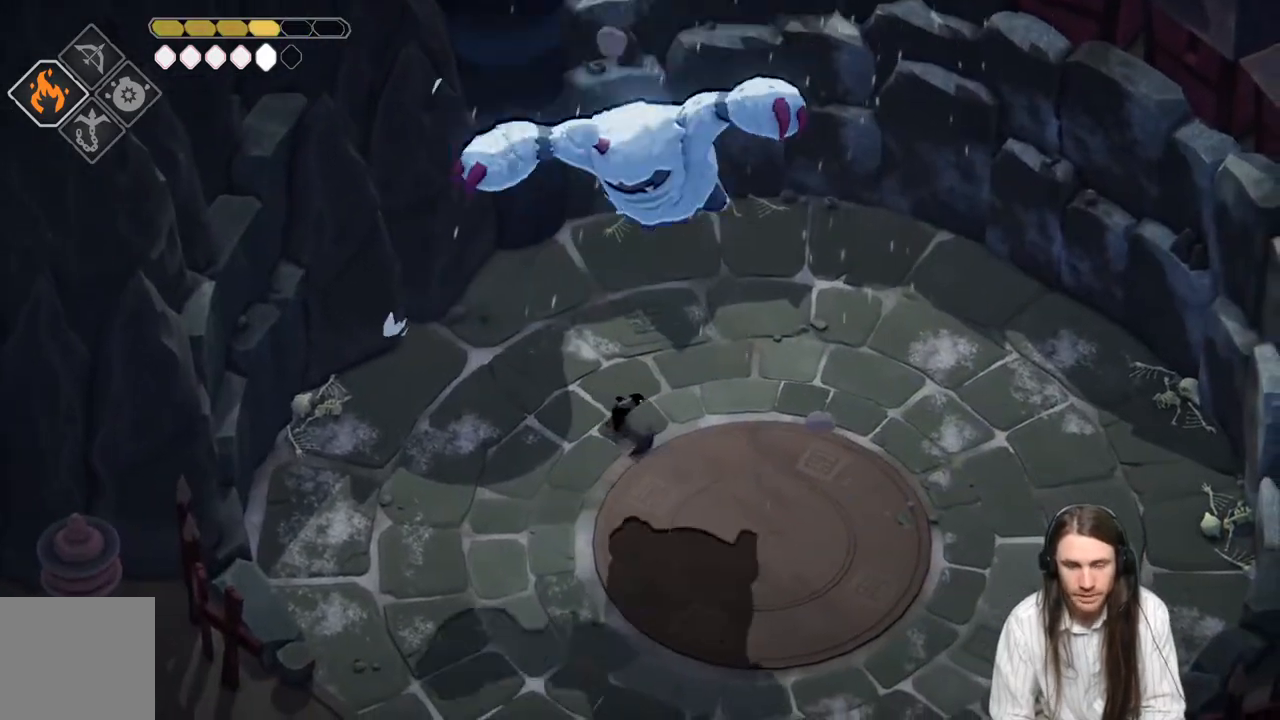
{"buttons": [], "left_stick": "up", "right_stick": "center", "events": [[117, "L1", "down"], [117, "left_stick", "up"], [217, "L1", "up"], [317, "L1", "down"], [433, "L1", "up"]]}
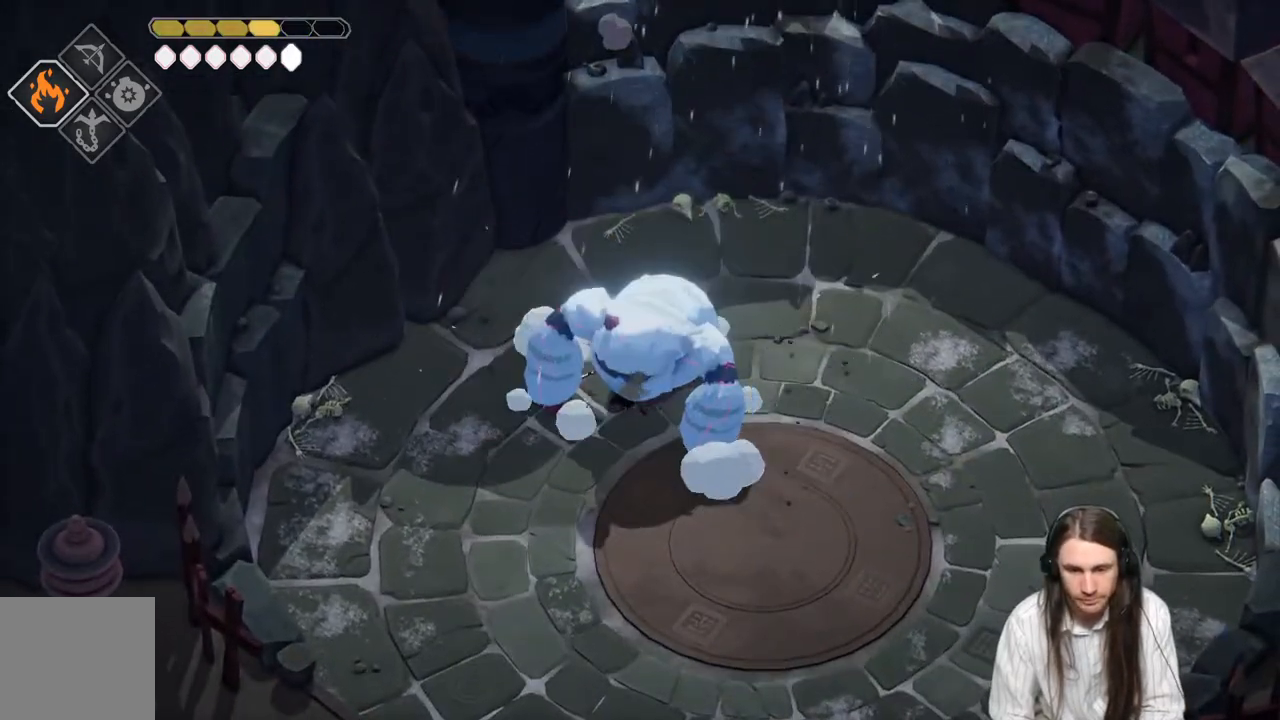
{"buttons": [], "left_stick": "down-right", "right_stick": "center", "events": [[17, "L1", "down"], [67, "left_stick", "up-right"], [83, "L1", "up"], [233, "left_stick", "down-right"]]}
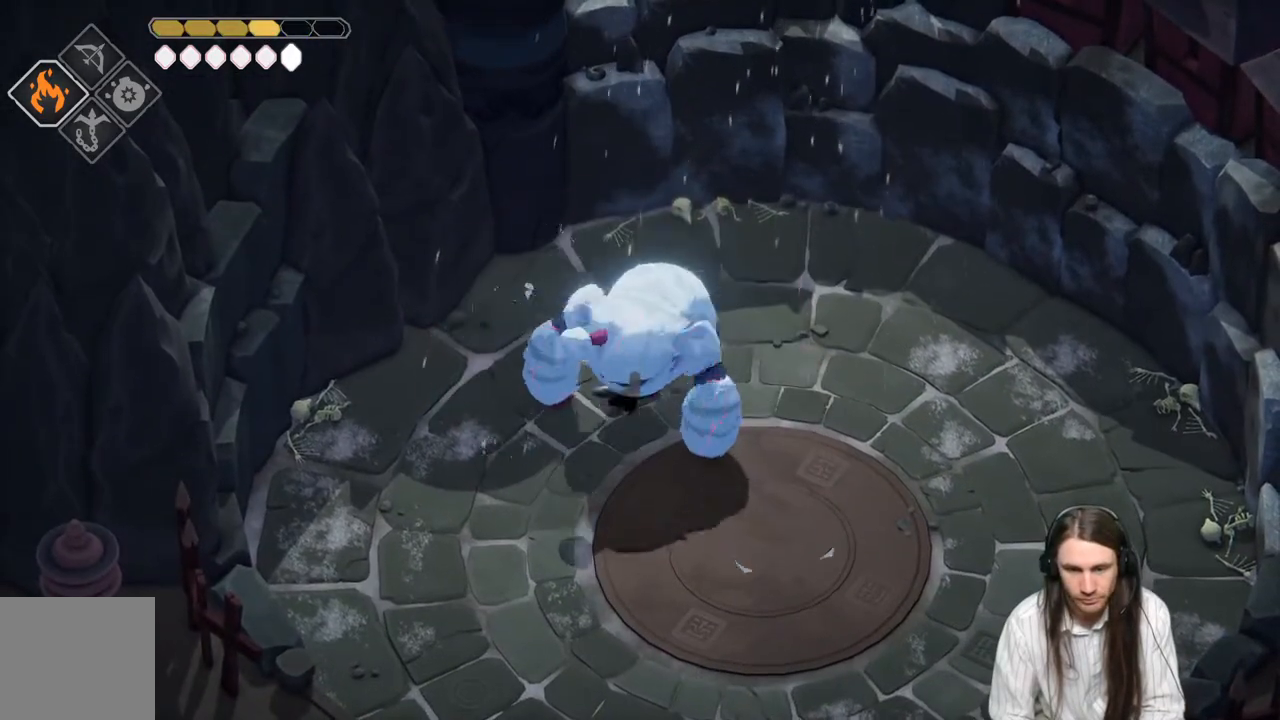
{"buttons": ["B"], "left_stick": "down-right", "right_stick": "center", "events": [[450, "B", "down"]]}
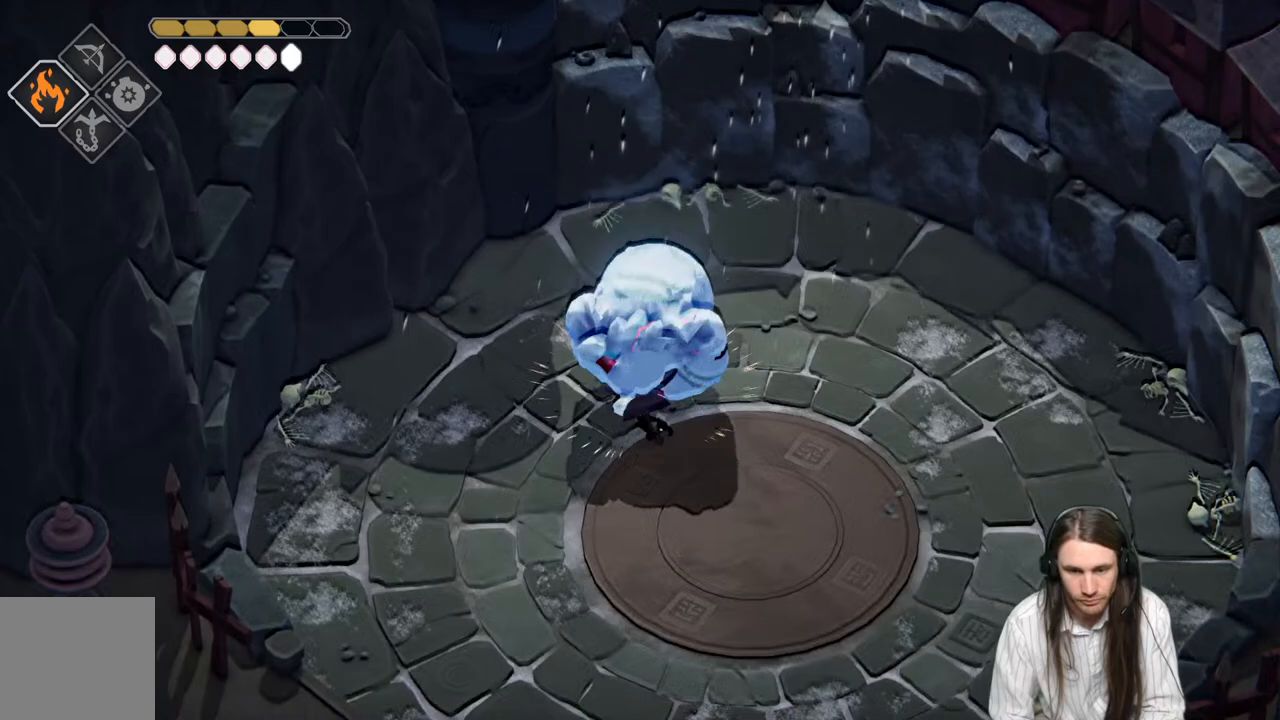
{"buttons": [], "left_stick": "up-right", "right_stick": "center", "events": [[50, "L3", "down"], [100, "B", "up"], [150, "L3", "up"], [450, "left_stick", "up-right"]]}
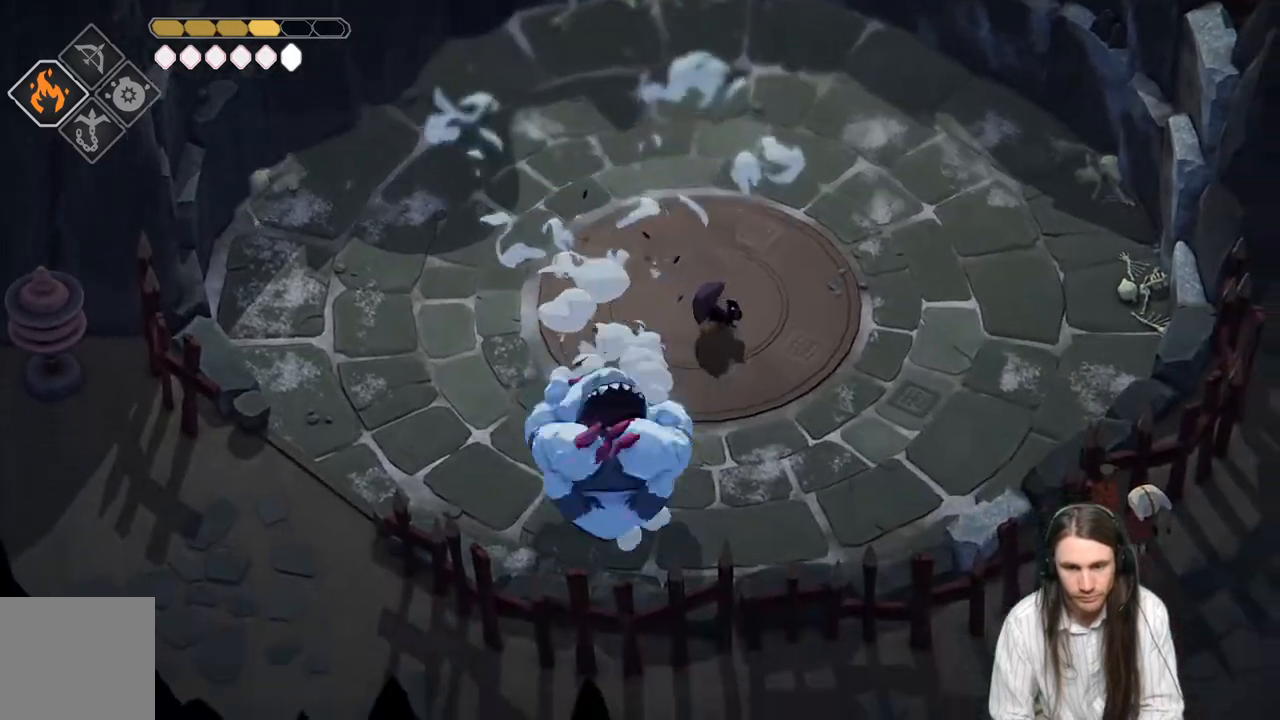
{"buttons": [], "left_stick": "down-left", "right_stick": "center", "events": [[283, "left_stick", "down-left"]]}
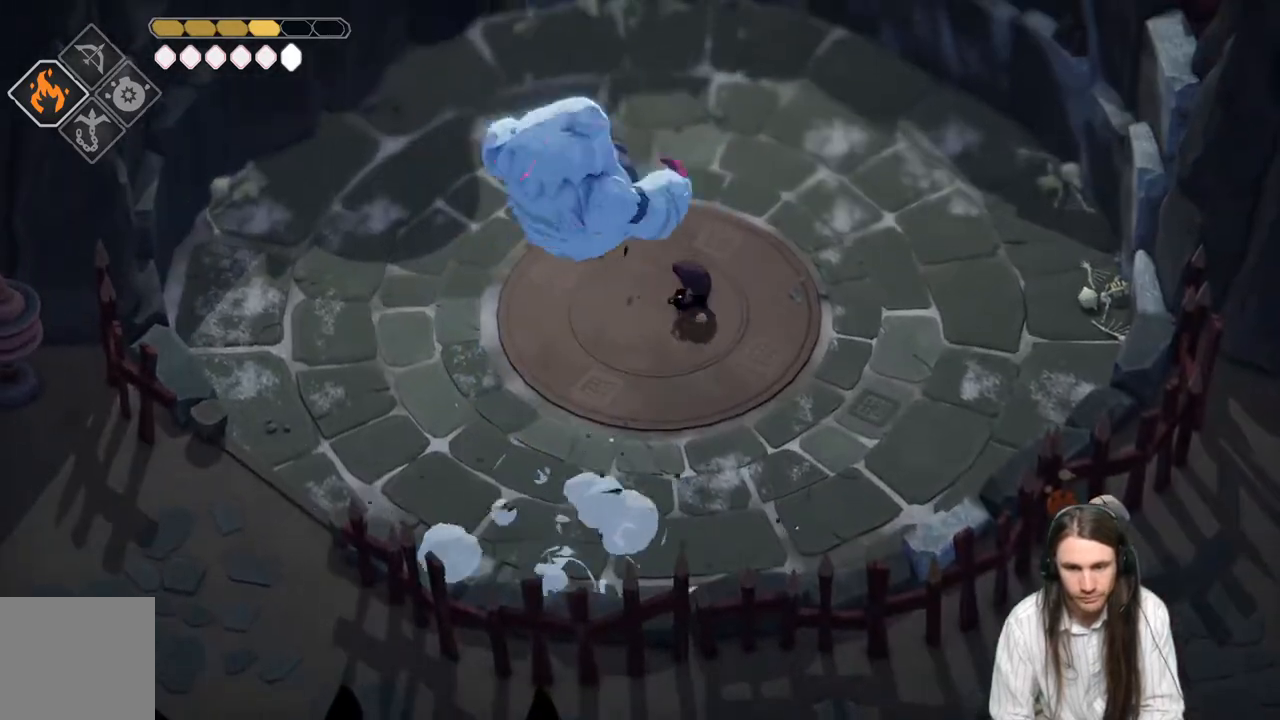
{"buttons": [], "left_stick": "up-right", "right_stick": "center", "events": [[117, "left_stick", "up"], [300, "B", "down"], [467, "B", "up"], [500, "left_stick", "up-right"]]}
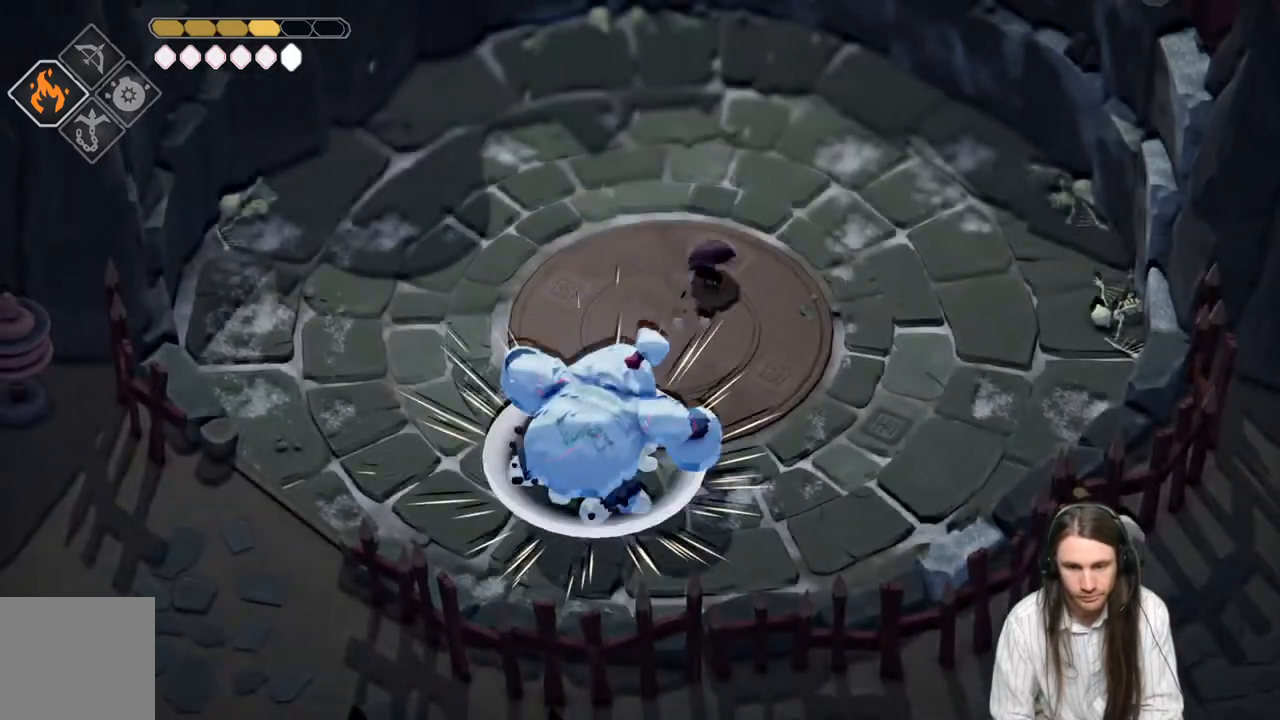
{"buttons": [], "left_stick": "up-right", "right_stick": "center", "events": []}
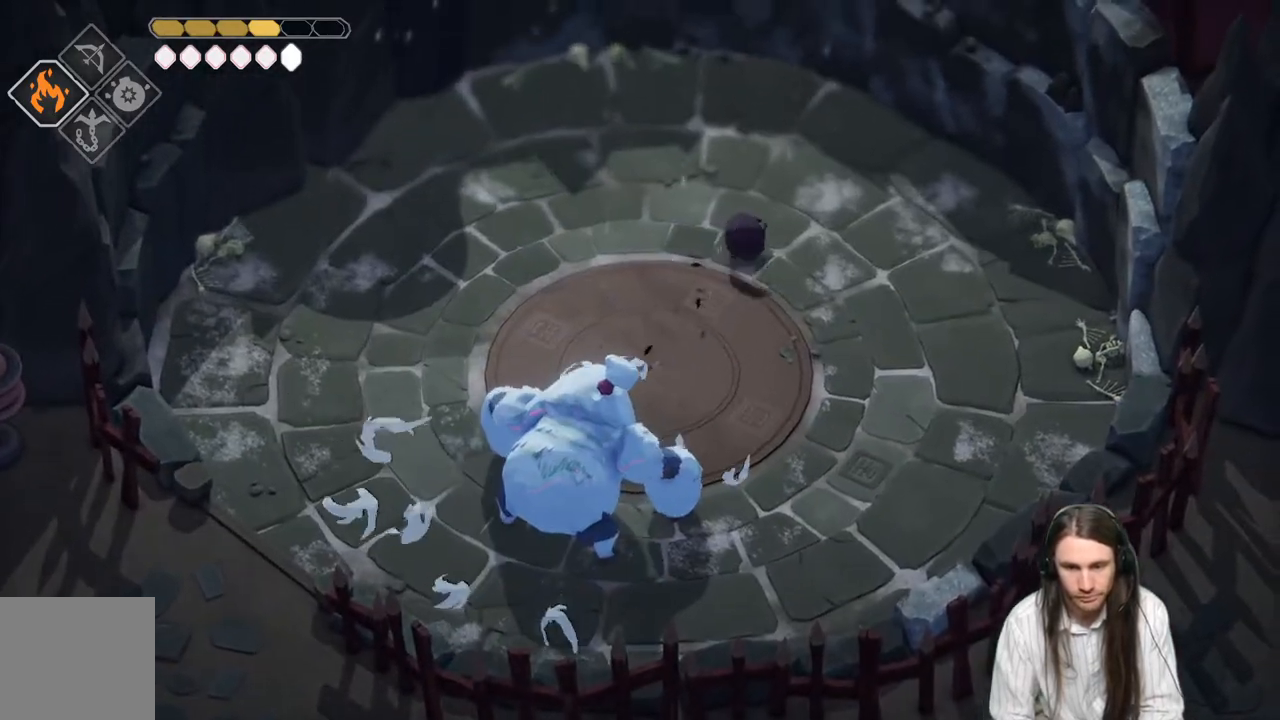
{"buttons": [], "left_stick": "up-left", "right_stick": "center", "events": [[100, "left_stick", "up-left"]]}
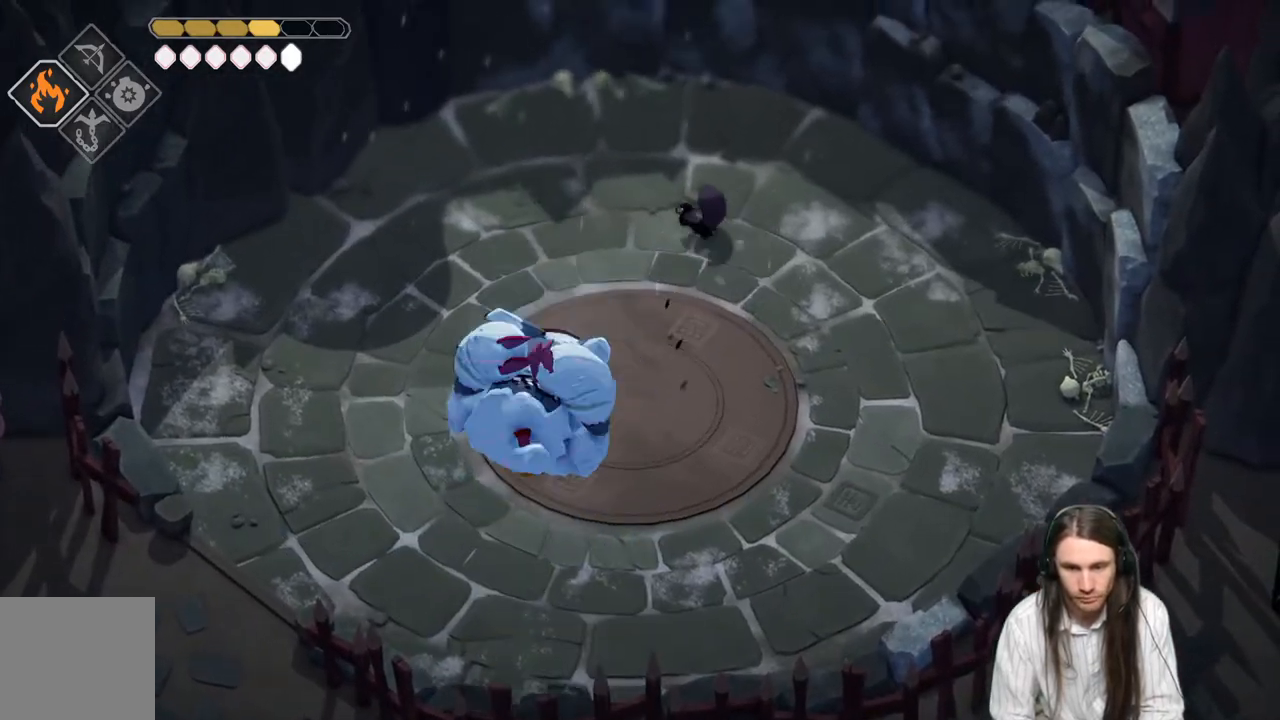
{"buttons": ["L3"], "left_stick": "left", "right_stick": "center", "events": [[183, "B", "down"], [300, "L3", "down"], [433, "left_stick", "left"], [483, "B", "up"]]}
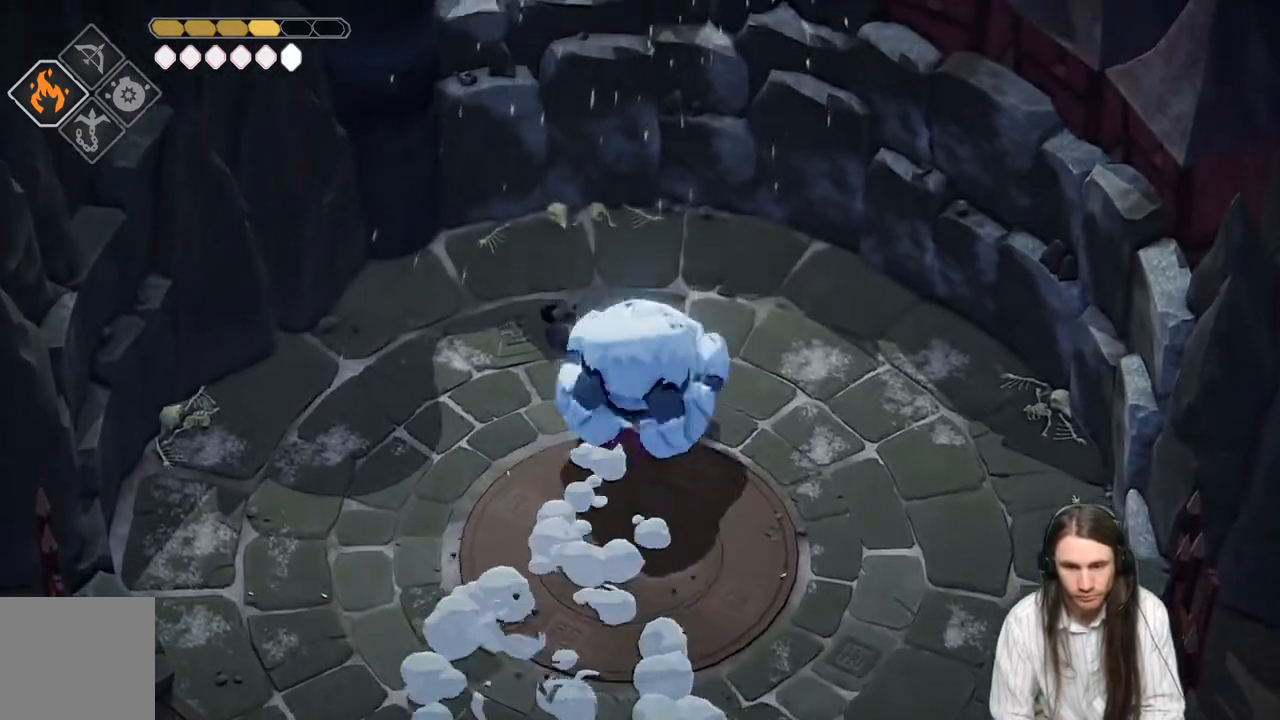
{"buttons": [], "left_stick": "down-left", "right_stick": "center", "events": [[83, "L3", "up"], [333, "left_stick", "down-left"]]}